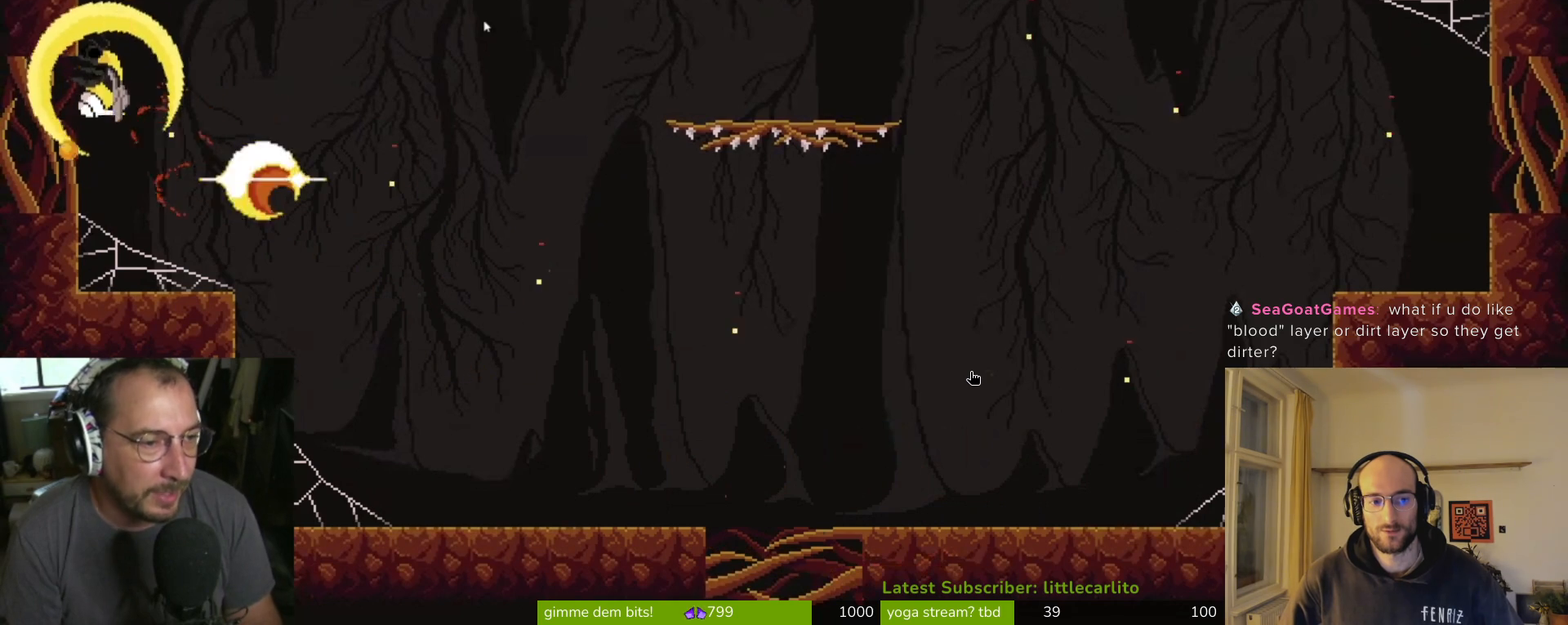
Gameplay with a controller (PlayStation layout); each line is a JSON object with the inputs held at the frame after it. "events" lists button and stick changes between this image and that frame as [ms after this image, input, new state], when the widget could be followed in between. Not read: L1.
{"buttons": [], "left_stick": "right", "right_stick": "center", "events": [[167, "left_stick", "right"]]}
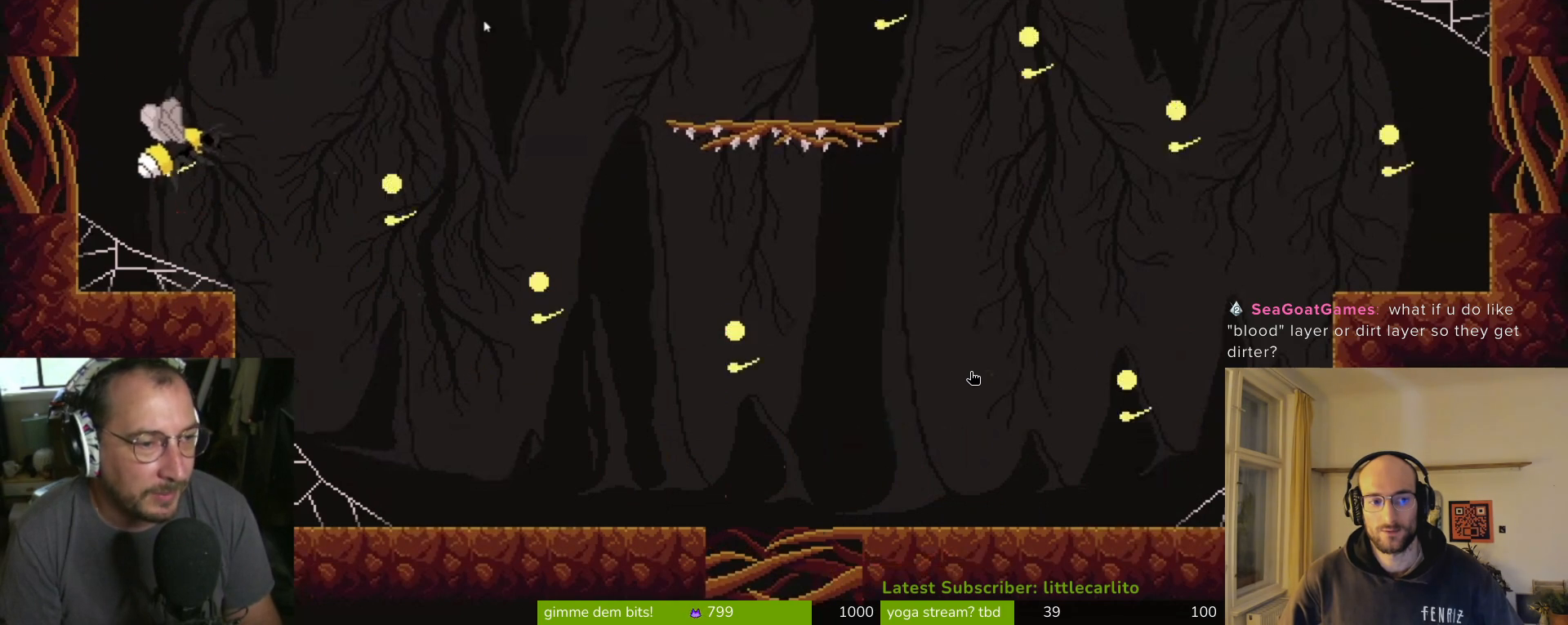
{"buttons": [], "left_stick": "right", "right_stick": "center", "events": [[33, "left_stick", "center"], [267, "CROSS", "down"], [400, "CROSS", "up"], [500, "left_stick", "right"]]}
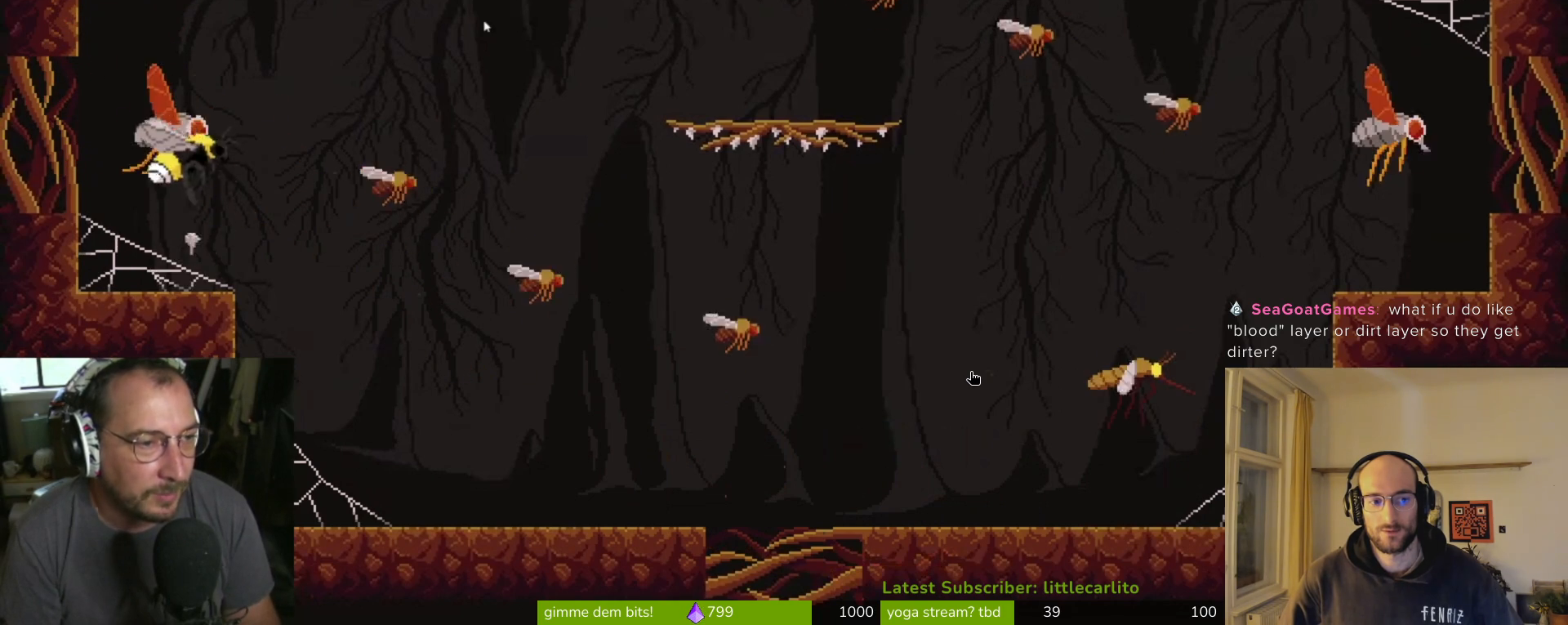
{"buttons": [], "left_stick": "right", "right_stick": "center", "events": [[67, "CIRCLE", "down"], [200, "CIRCLE", "up"]]}
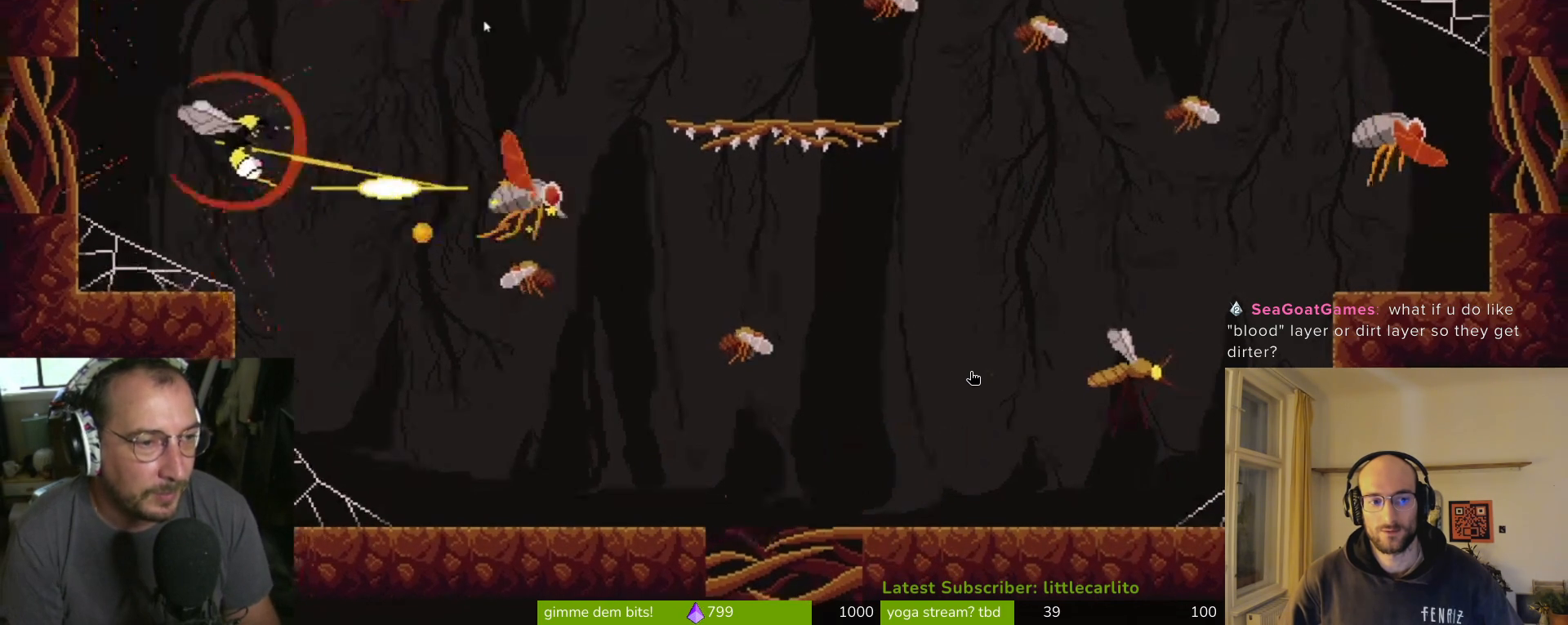
{"buttons": [], "left_stick": "right", "right_stick": "center", "events": []}
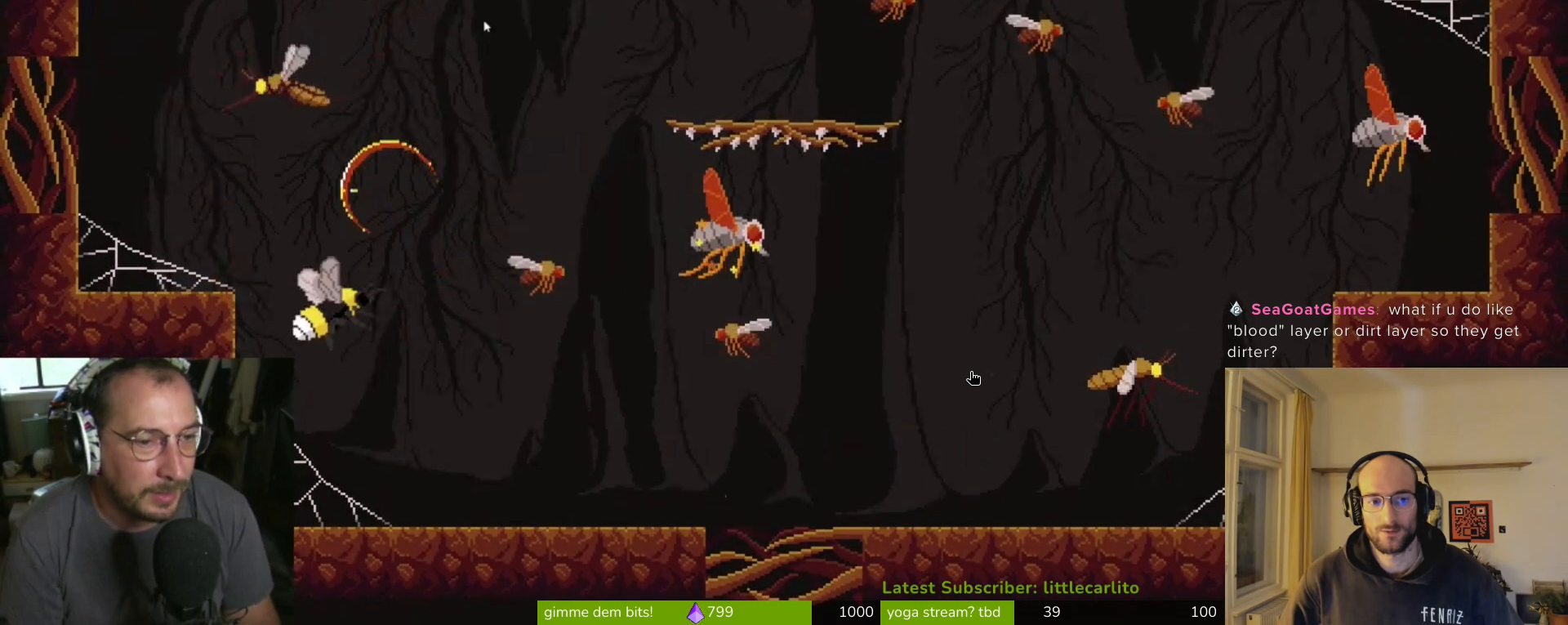
{"buttons": ["CROSS"], "left_stick": "up-right", "right_stick": "center", "events": [[433, "left_stick", "up-right"], [467, "CROSS", "down"]]}
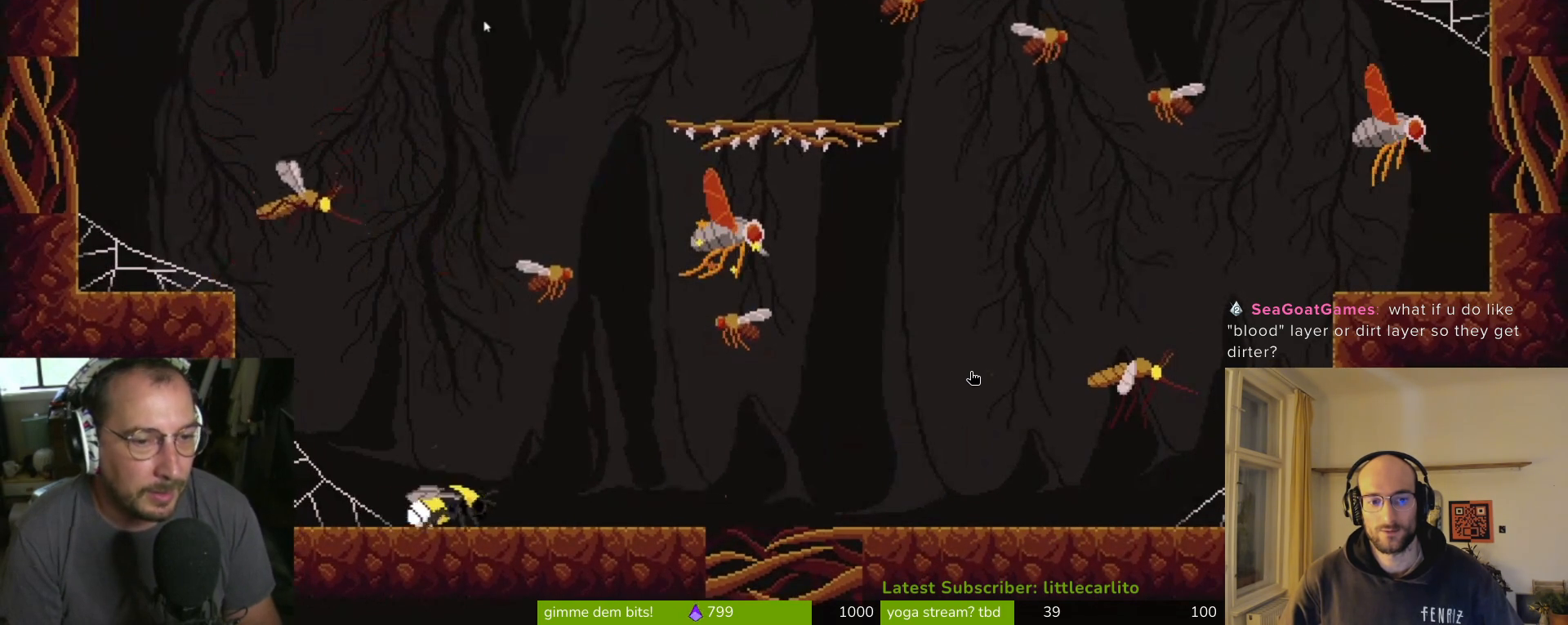
{"buttons": ["CIRCLE"], "left_stick": "up-right", "right_stick": "center", "events": [[133, "CROSS", "up"], [433, "CIRCLE", "down"]]}
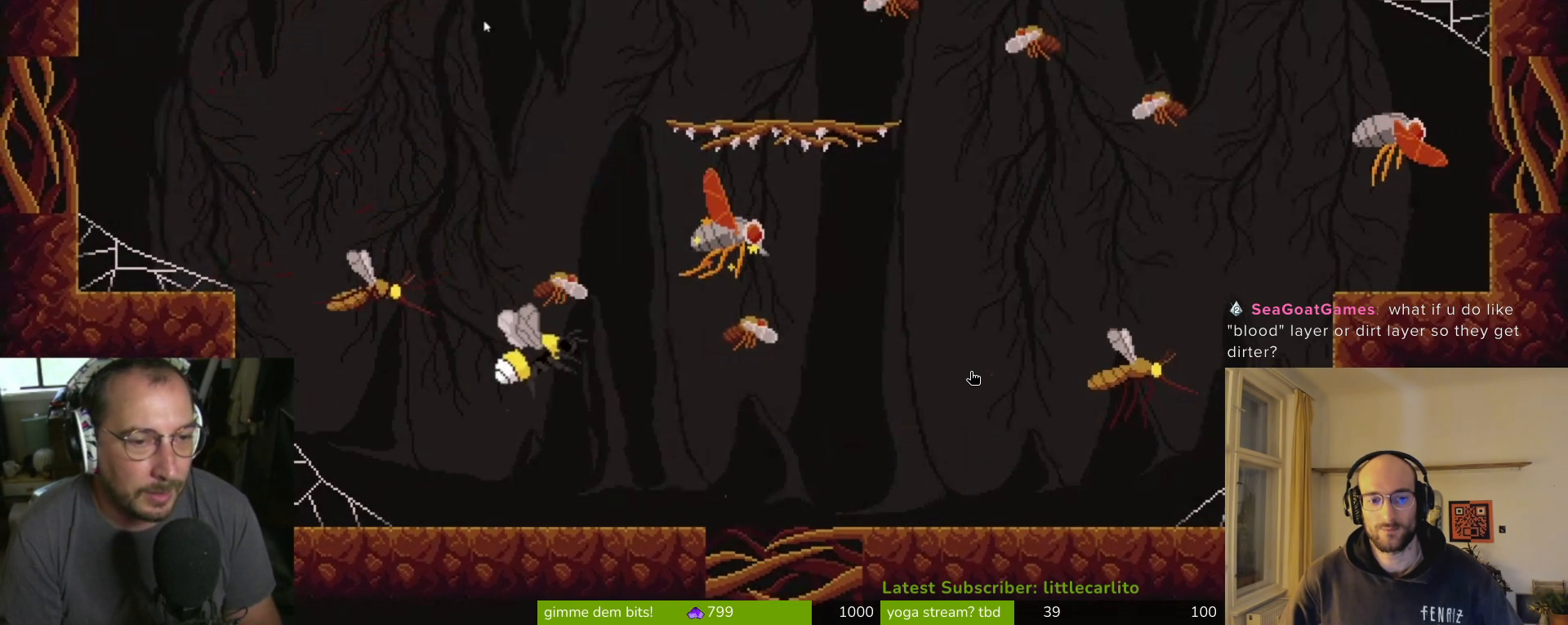
{"buttons": ["CIRCLE", "R1"], "left_stick": "up-left", "right_stick": "center", "events": [[67, "CIRCLE", "up"], [67, "left_stick", "up-left"], [467, "CIRCLE", "down"], [467, "R1", "down"]]}
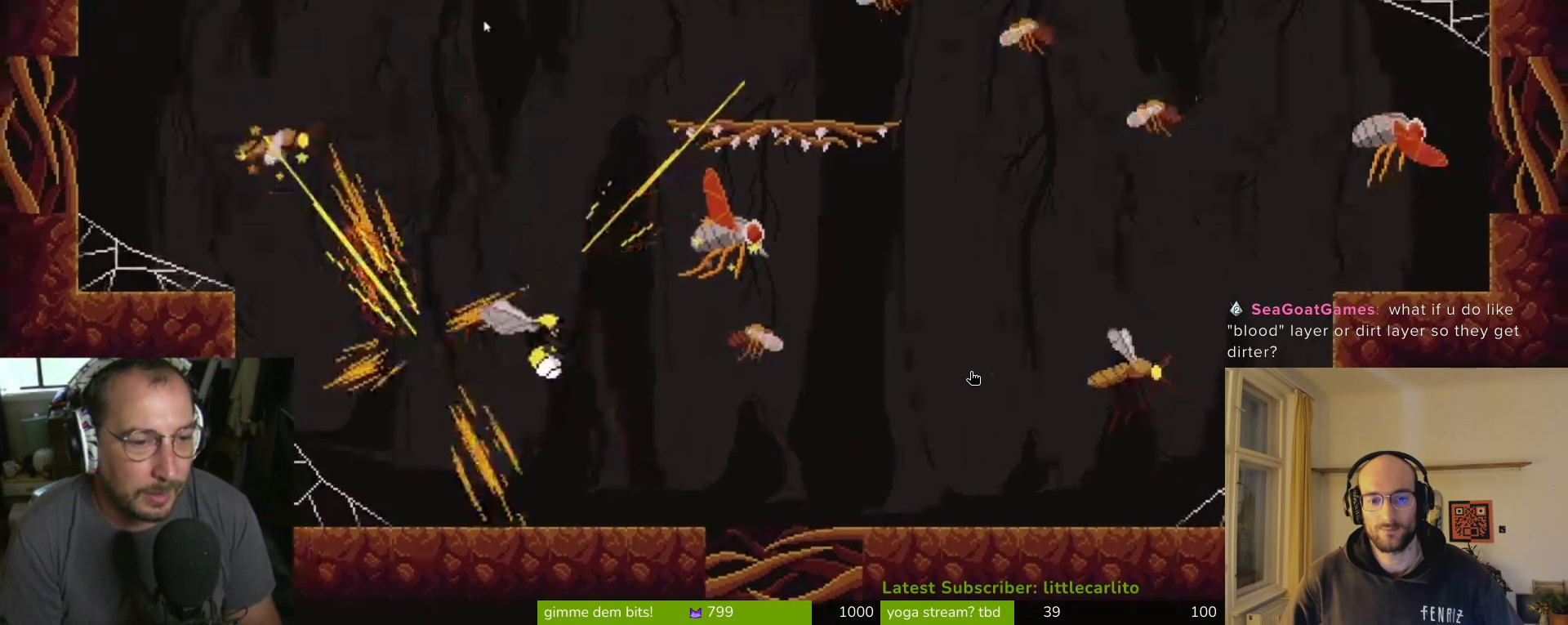
{"buttons": [], "left_stick": "right", "right_stick": "center", "events": [[67, "CIRCLE", "up"], [67, "R1", "up"], [167, "left_stick", "up-right"], [267, "left_stick", "right"]]}
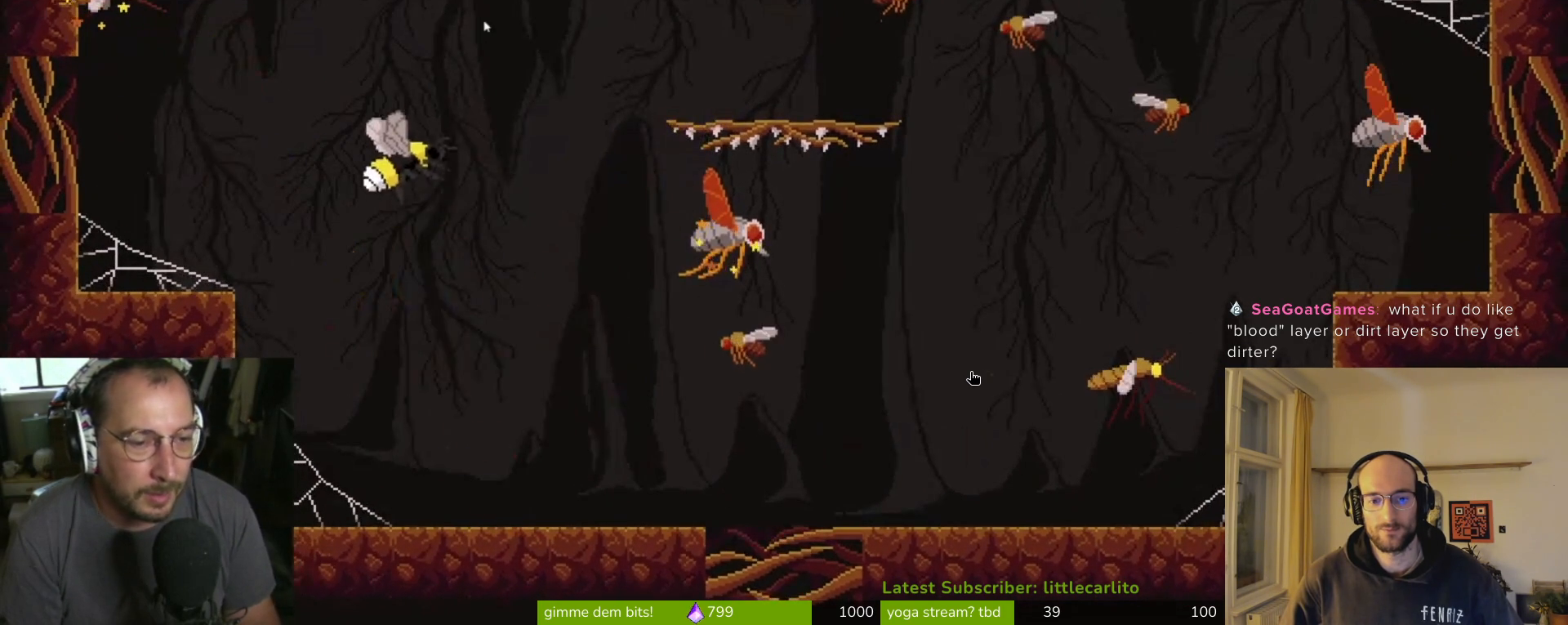
{"buttons": [], "left_stick": "right", "right_stick": "center", "events": [[333, "CROSS", "down"], [500, "CROSS", "up"]]}
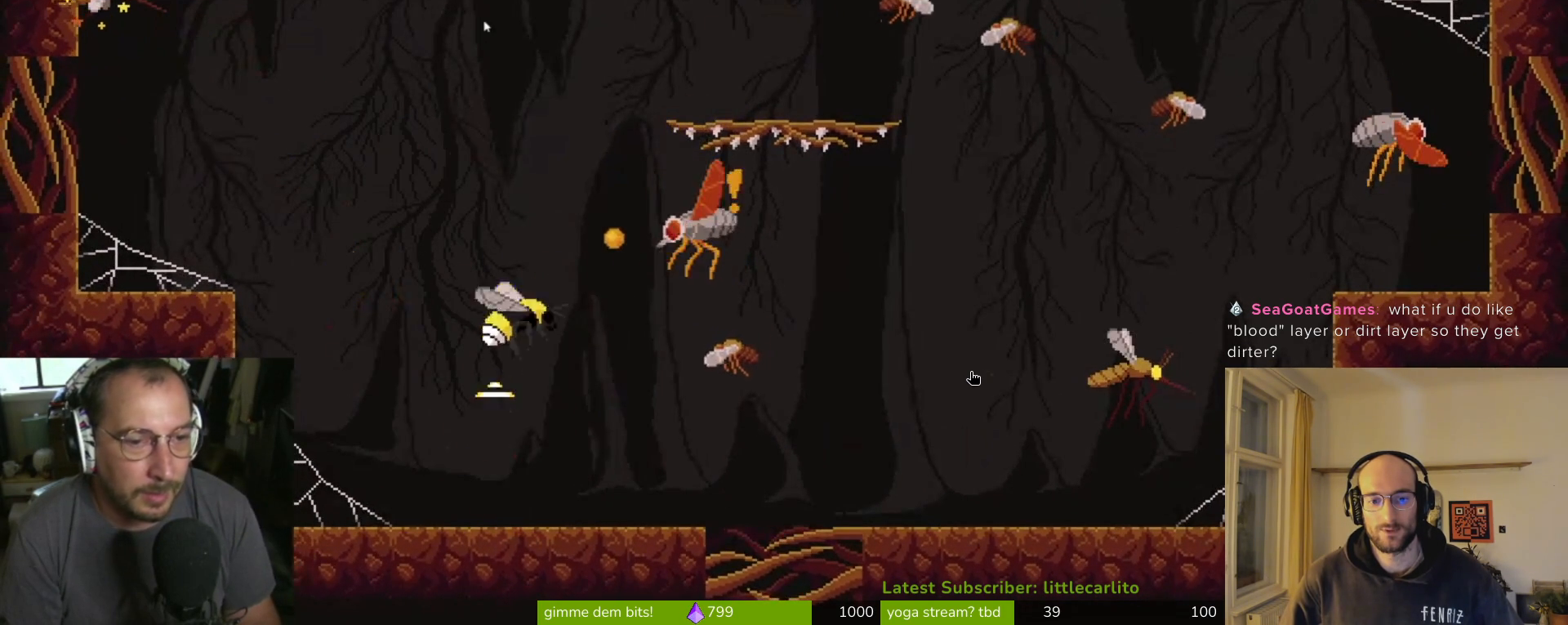
{"buttons": [], "left_stick": "down-right", "right_stick": "center", "events": [[233, "R1", "down"], [267, "CROSS", "down"], [400, "CIRCLE", "down"], [400, "R1", "up"], [400, "left_stick", "down-right"], [433, "TRIANGLE", "down"], [500, "CIRCLE", "up"], [500, "CROSS", "up"], [500, "TRIANGLE", "up"]]}
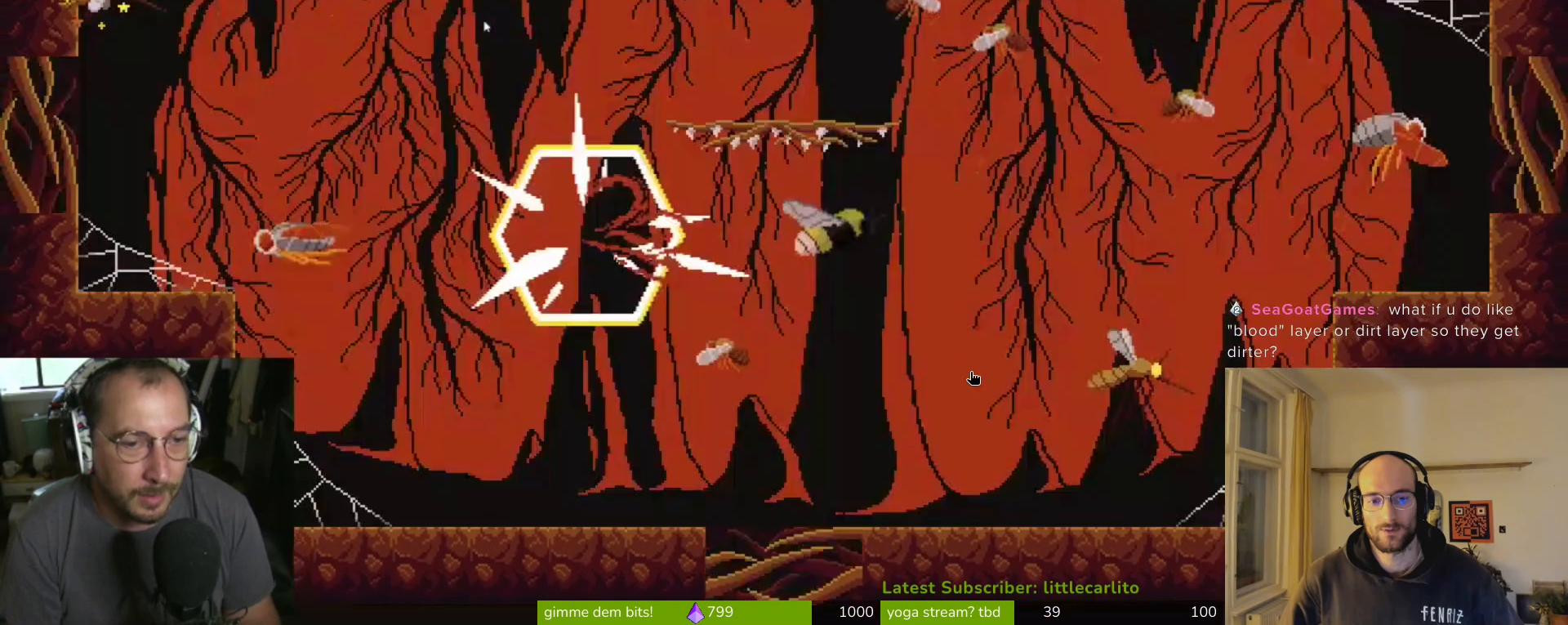
{"buttons": [], "left_stick": "right", "right_stick": "center", "events": [[500, "left_stick", "right"]]}
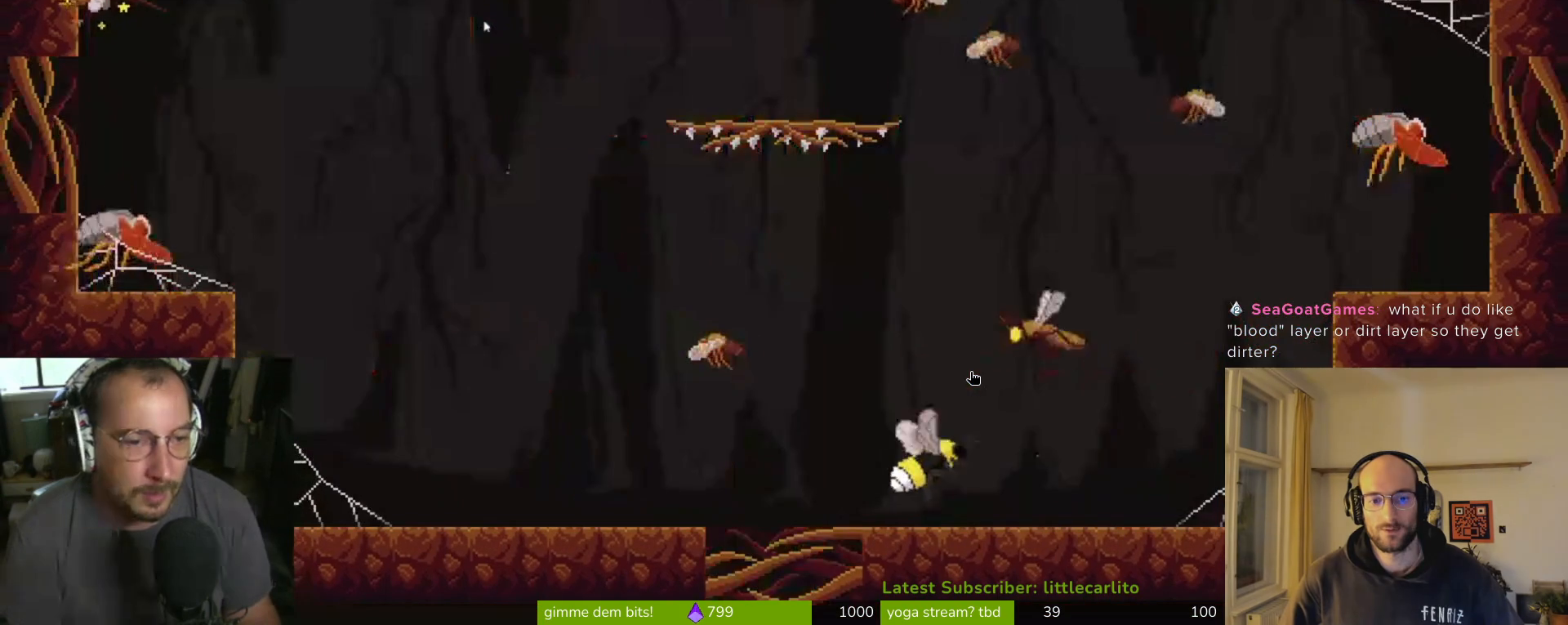
{"buttons": ["CIRCLE", "R1"], "left_stick": "up-left", "right_stick": "center", "events": [[100, "CROSS", "down"], [167, "left_stick", "up-right"], [267, "CROSS", "up"], [333, "CROSS", "down"], [333, "R1", "down"], [333, "left_stick", "up-left"], [400, "CIRCLE", "down"], [467, "CROSS", "up"]]}
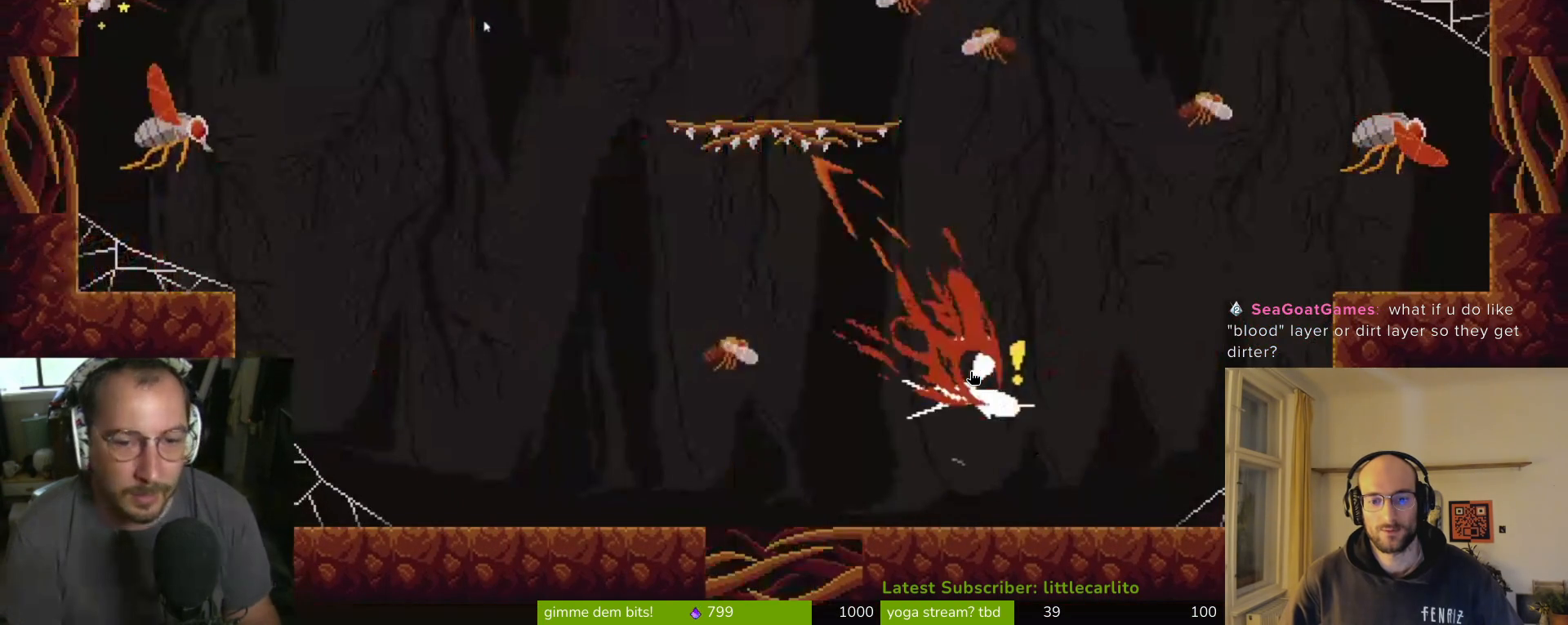
{"buttons": [], "left_stick": "right", "right_stick": "center", "events": [[33, "CIRCLE", "up"], [33, "R1", "up"], [100, "left_stick", "right"]]}
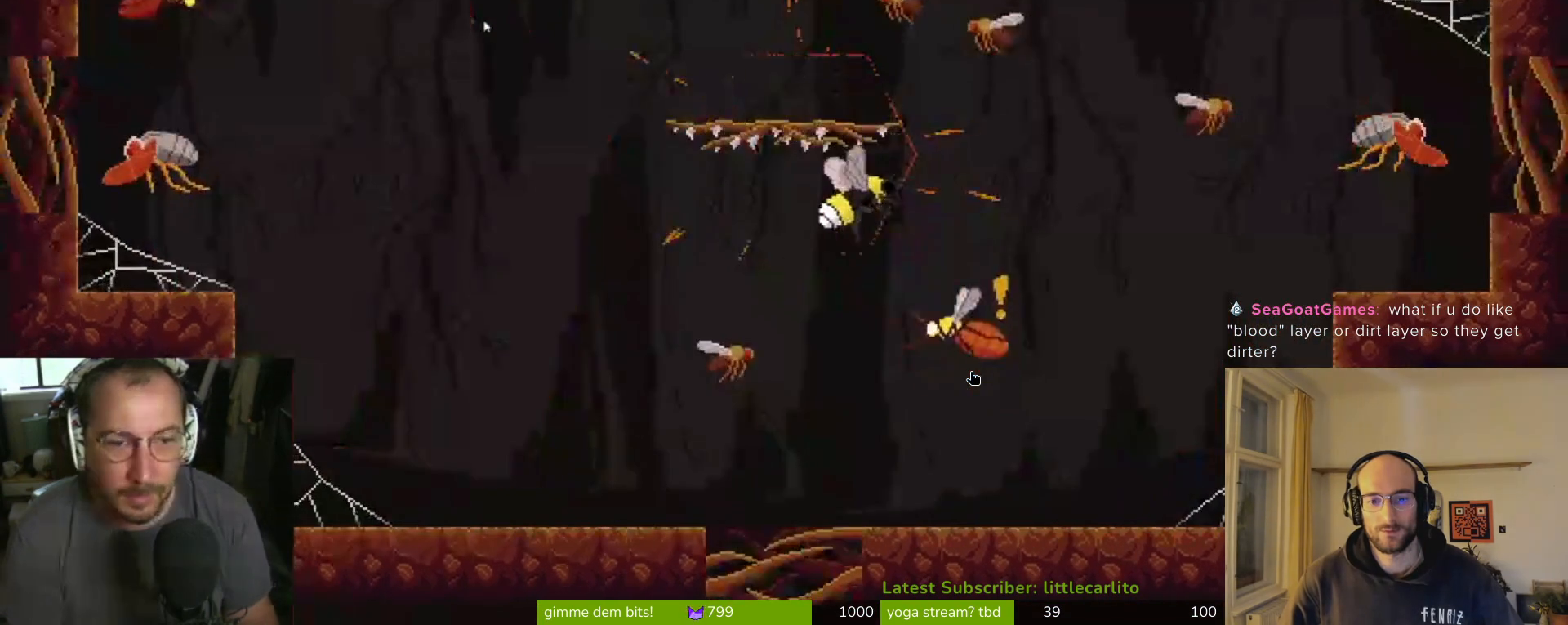
{"buttons": [], "left_stick": "right", "right_stick": "center", "events": []}
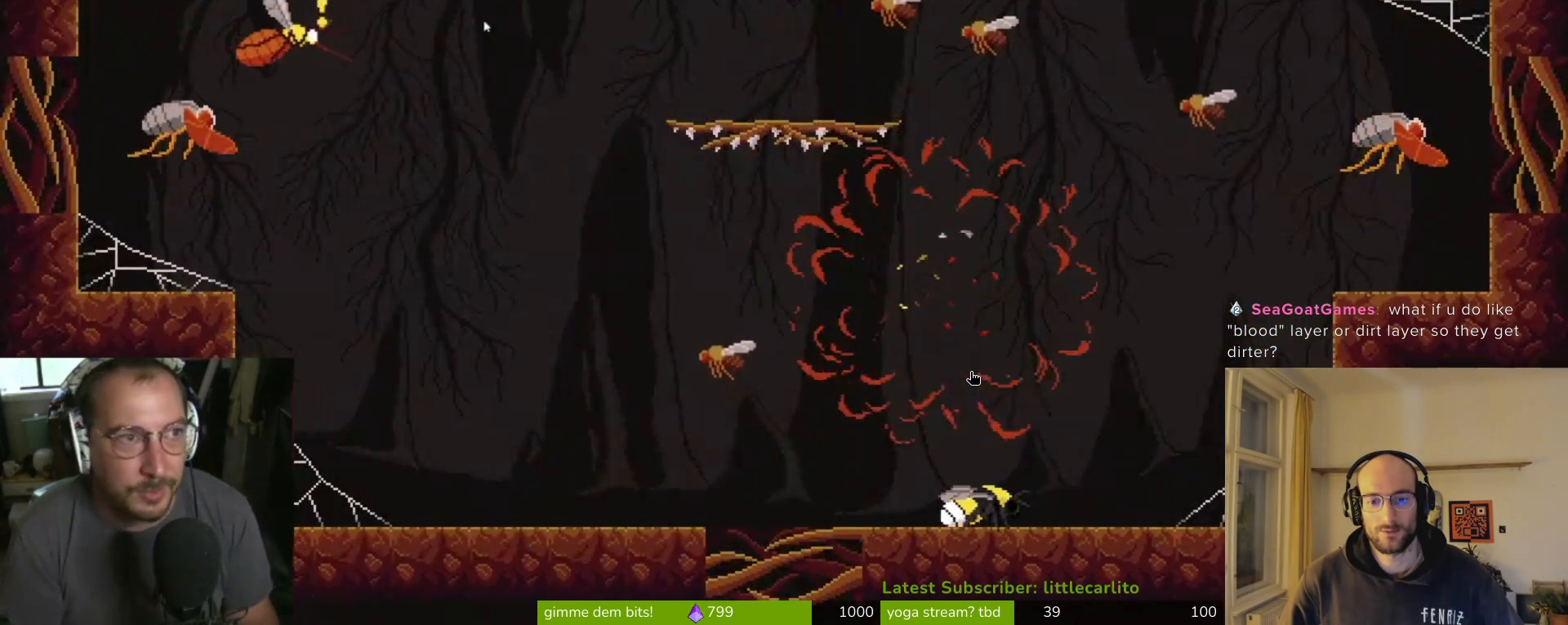
{"buttons": ["CROSS"], "left_stick": "right", "right_stick": "center", "events": [[100, "CROSS", "down"], [300, "CROSS", "up"], [500, "CROSS", "down"]]}
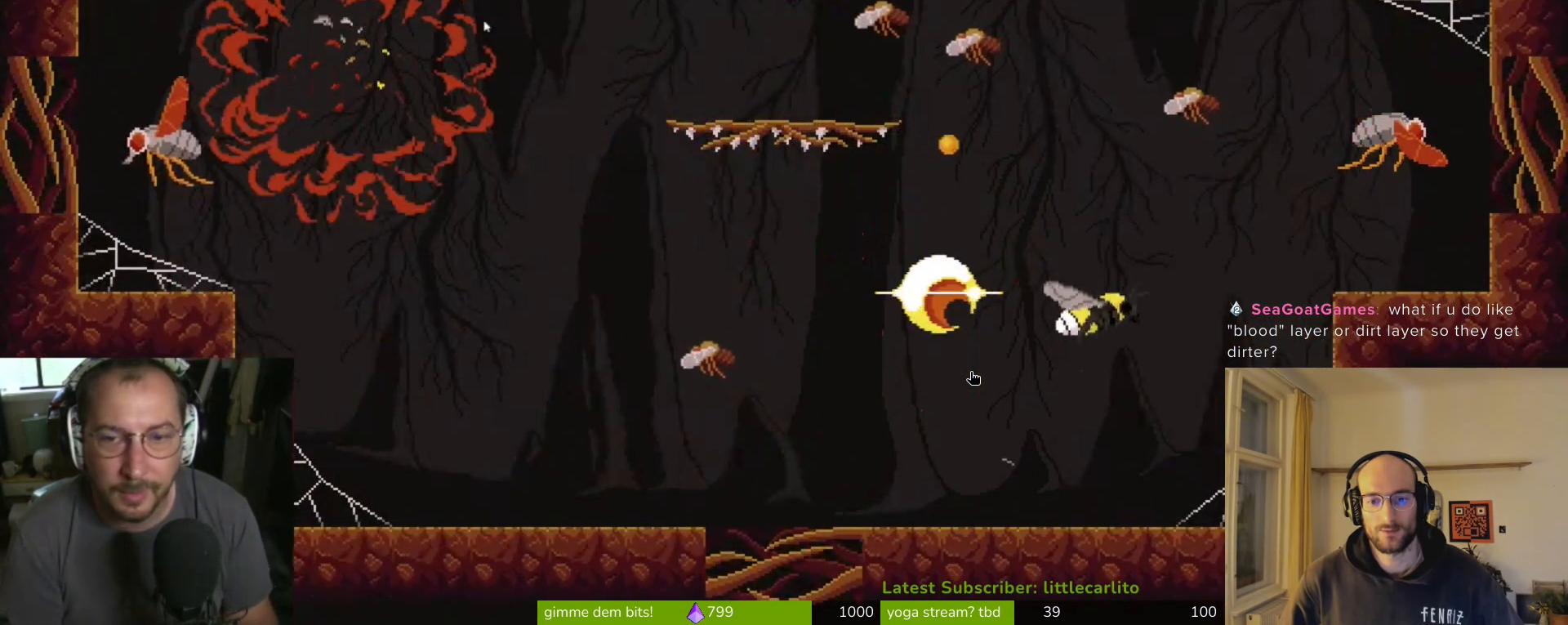
{"buttons": [], "left_stick": "right", "right_stick": "center", "events": [[100, "left_stick", "up-right"], [133, "CIRCLE", "down"], [300, "left_stick", "right"], [467, "CIRCLE", "up"], [467, "CROSS", "up"]]}
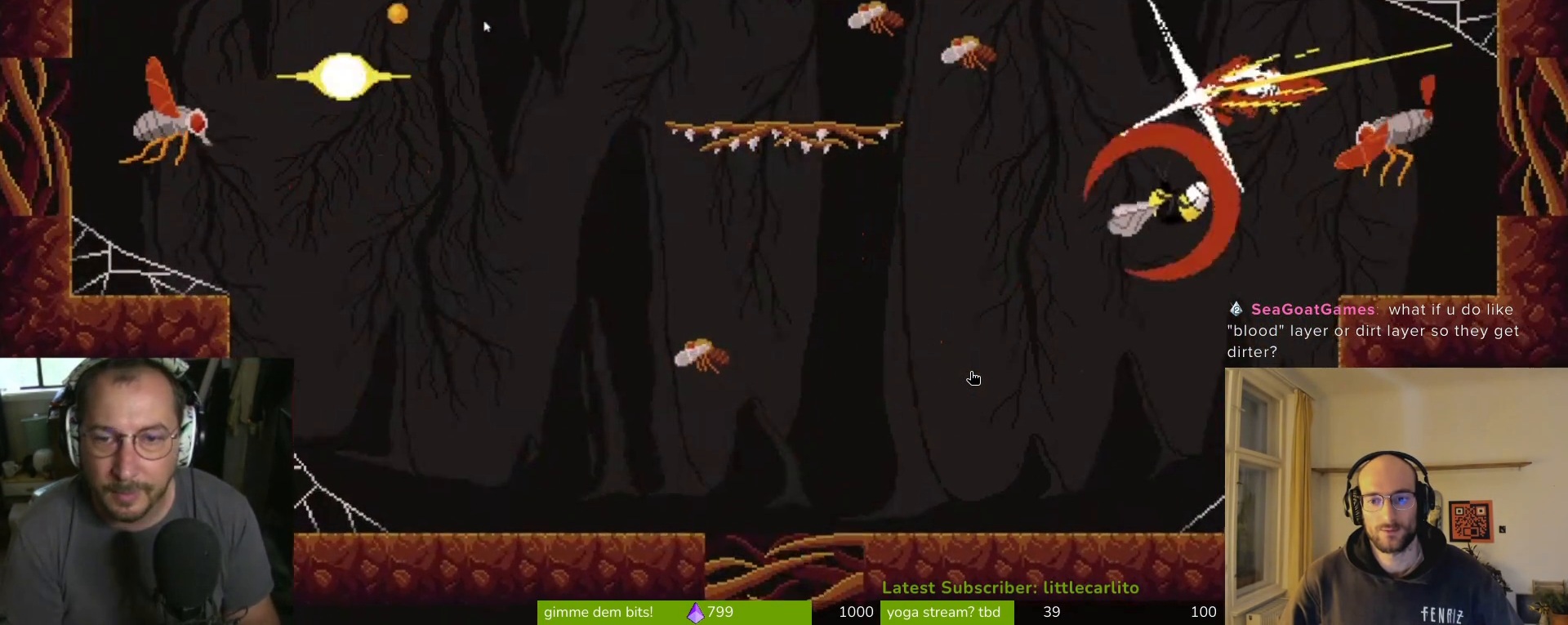
{"buttons": [], "left_stick": "down", "right_stick": "center", "events": [[133, "CROSS", "down"], [167, "CIRCLE", "down"], [200, "R1", "down"], [433, "CIRCLE", "up"], [433, "CROSS", "up"], [433, "R1", "up"], [500, "left_stick", "down"]]}
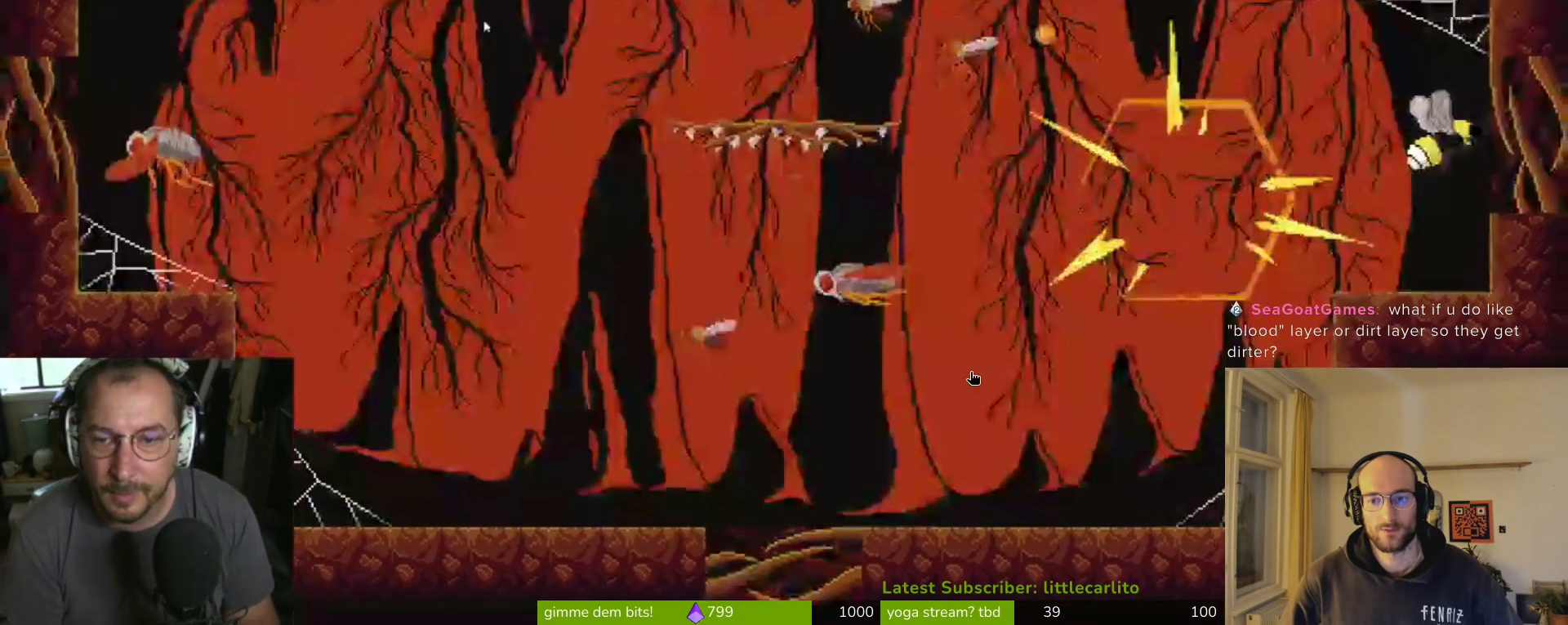
{"buttons": [], "left_stick": "center", "right_stick": "center", "events": [[167, "left_stick", "down-left"], [367, "left_stick", "up-left"], [467, "left_stick", "center"]]}
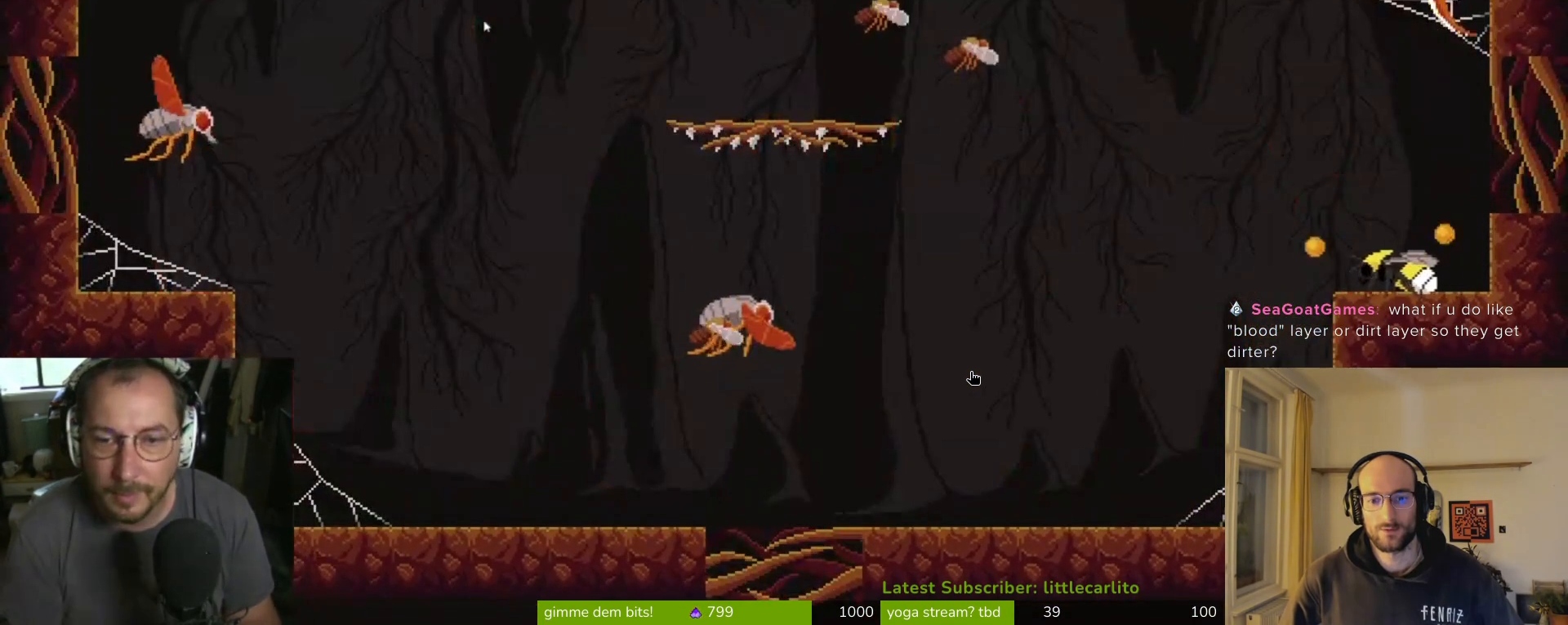
{"buttons": ["CROSS"], "left_stick": "left", "right_stick": "center", "events": [[67, "left_stick", "left"], [300, "CROSS", "down"]]}
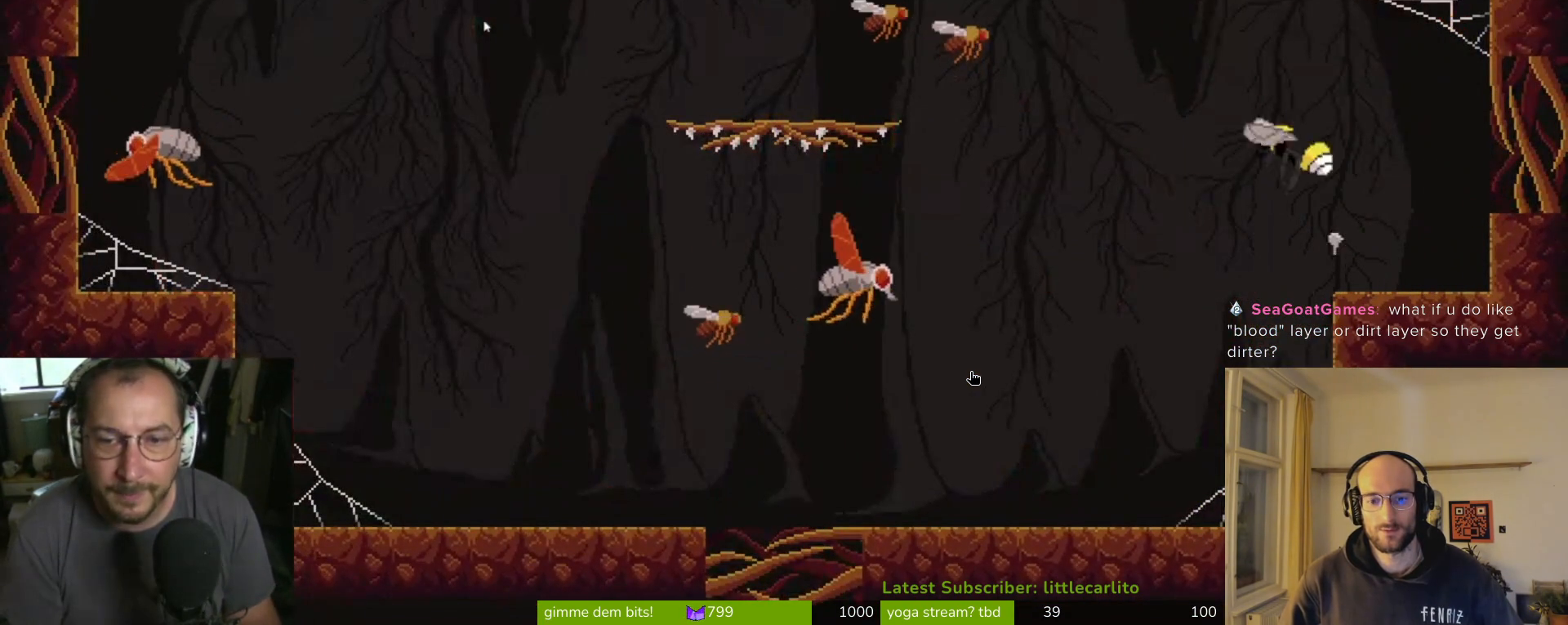
{"buttons": ["CROSS"], "left_stick": "left", "right_stick": "center", "events": [[200, "CROSS", "up"], [400, "CROSS", "down"]]}
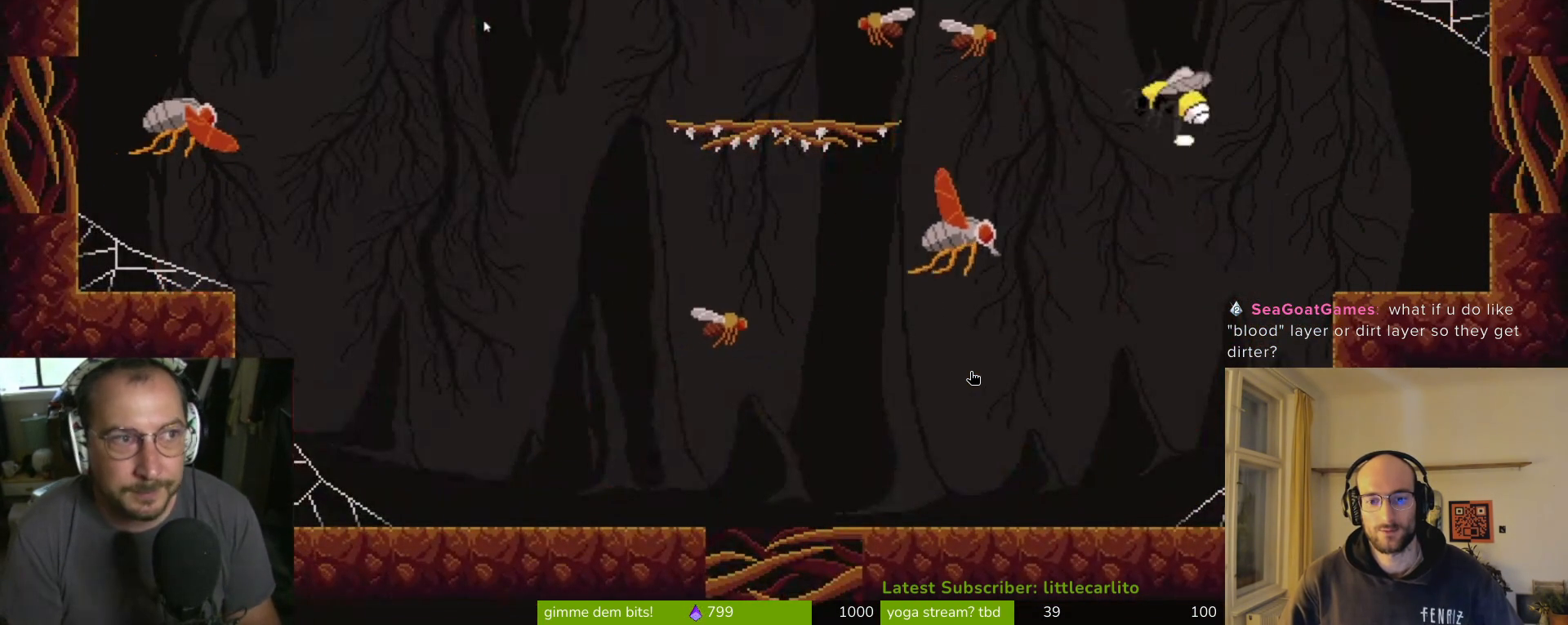
{"buttons": ["CIRCLE"], "left_stick": "down-left", "right_stick": "center", "events": [[167, "CROSS", "up"], [300, "left_stick", "down-left"], [500, "CIRCLE", "down"]]}
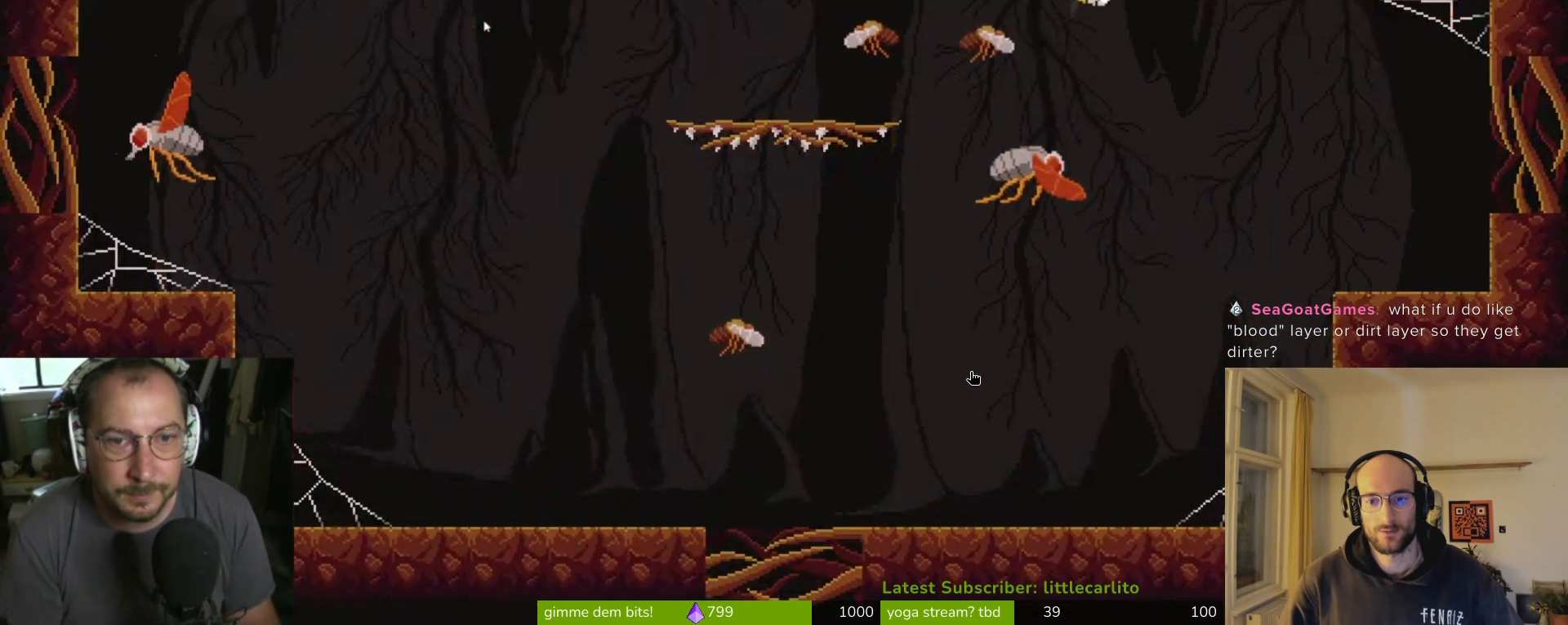
{"buttons": [], "left_stick": "down", "right_stick": "center", "events": [[33, "left_stick", "down"], [100, "CIRCLE", "up"]]}
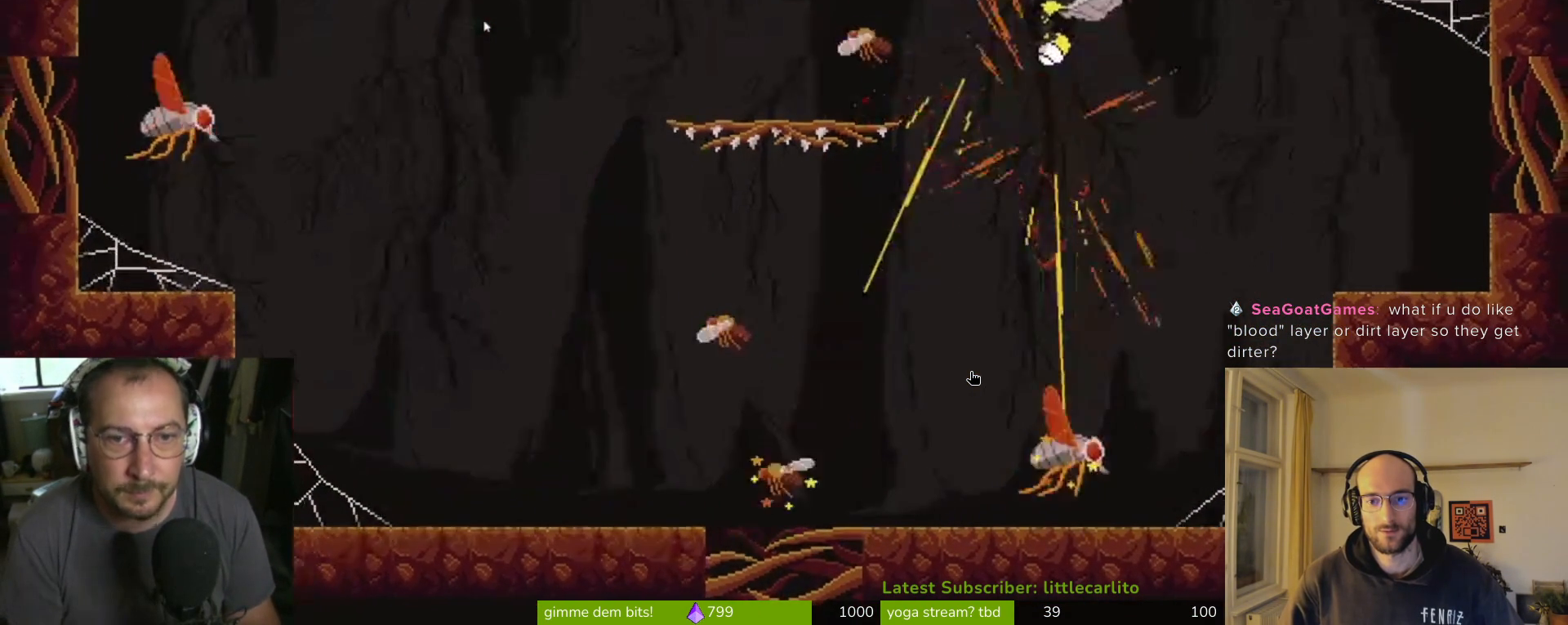
{"buttons": [], "left_stick": "left", "right_stick": "center", "events": [[200, "left_stick", "left"]]}
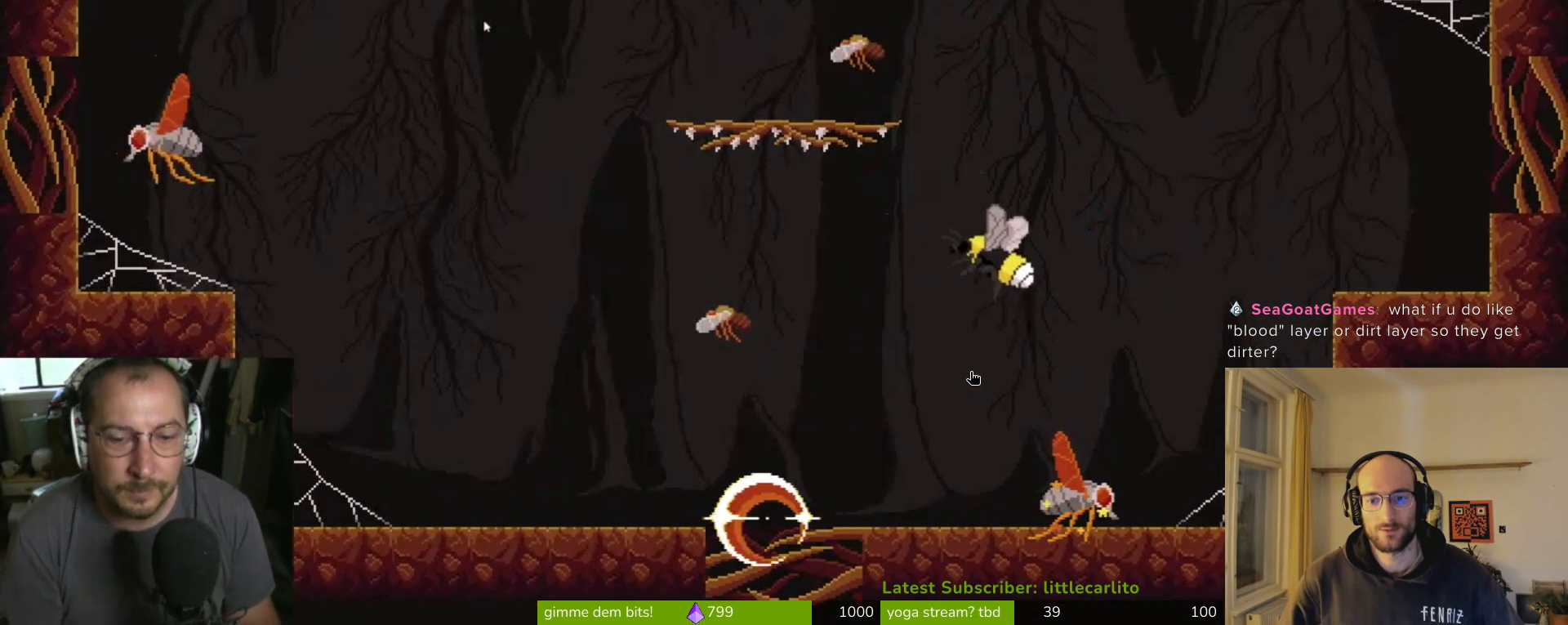
{"buttons": [], "left_stick": "left", "right_stick": "center", "events": [[200, "CIRCLE", "down"], [267, "CIRCLE", "up"]]}
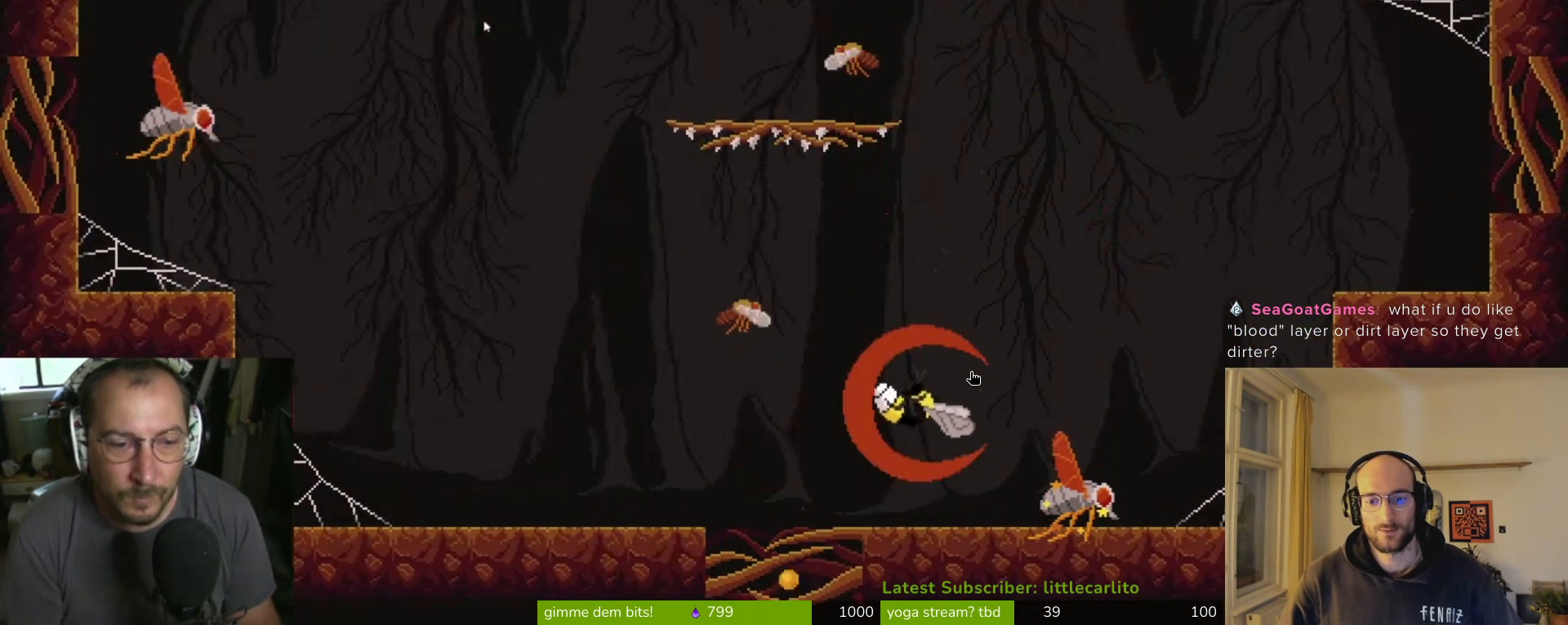
{"buttons": ["CROSS", "R1"], "left_stick": "left", "right_stick": "center", "events": [[167, "CROSS", "down"], [200, "R1", "down"], [367, "R1", "up"], [400, "CROSS", "up"], [500, "CROSS", "down"], [500, "R1", "down"]]}